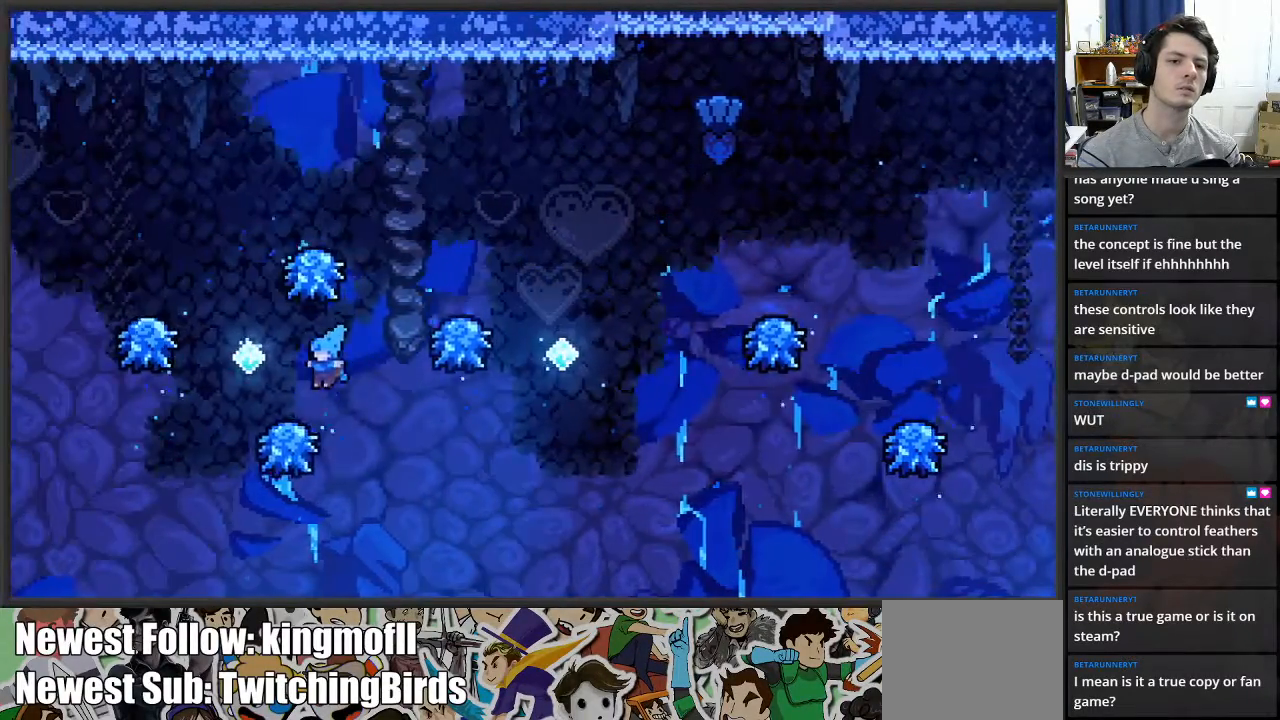
Gameplay with a controller (Xbox layout); each line is a JSON object with the inputs held at the frame after it. "events" lists button and stick changes between this image and that frame as [ms after this image, input, new state], when the widget could be followed in between.
{"buttons": ["L2"], "left_stick": "up", "right_stick": "center", "events": [[50, "A", "down"], [233, "left_stick", "right"], [367, "left_stick", "center"], [417, "A", "up"], [450, "left_stick", "up"]]}
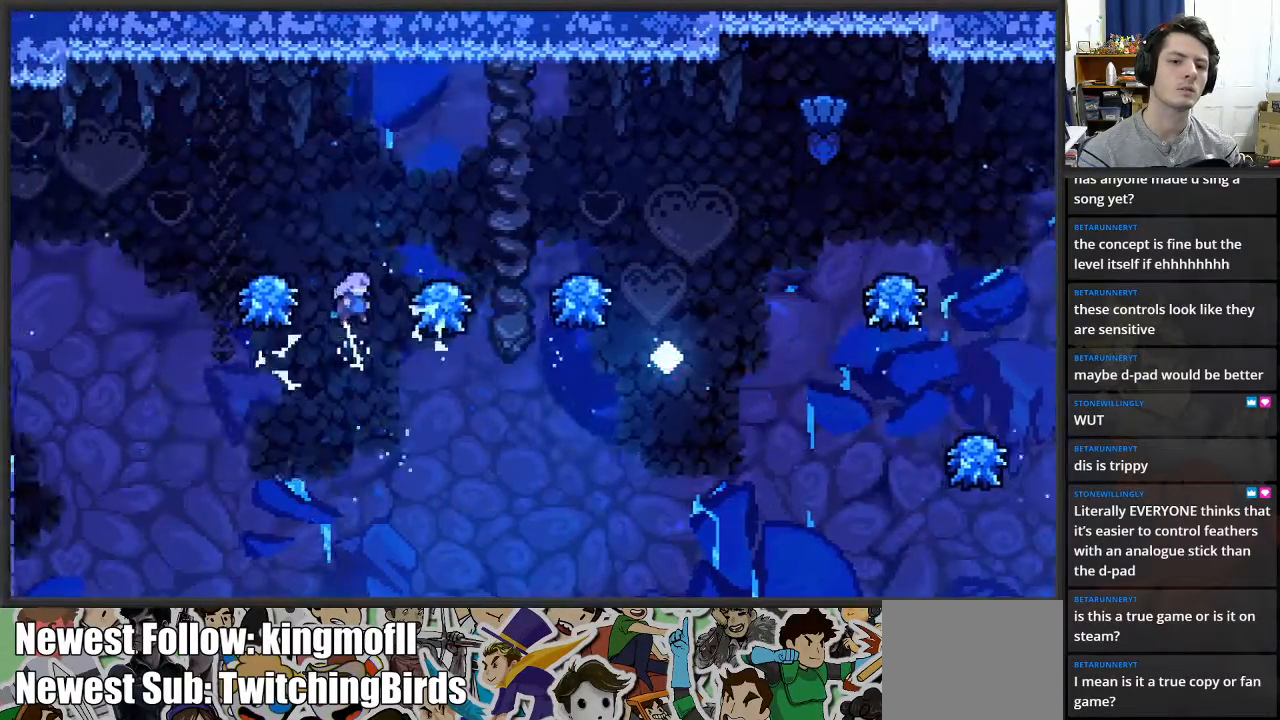
{"buttons": ["L2"], "left_stick": "center", "right_stick": "center", "events": [[33, "X", "down"], [217, "X", "up"], [233, "left_stick", "left"], [433, "left_stick", "center"]]}
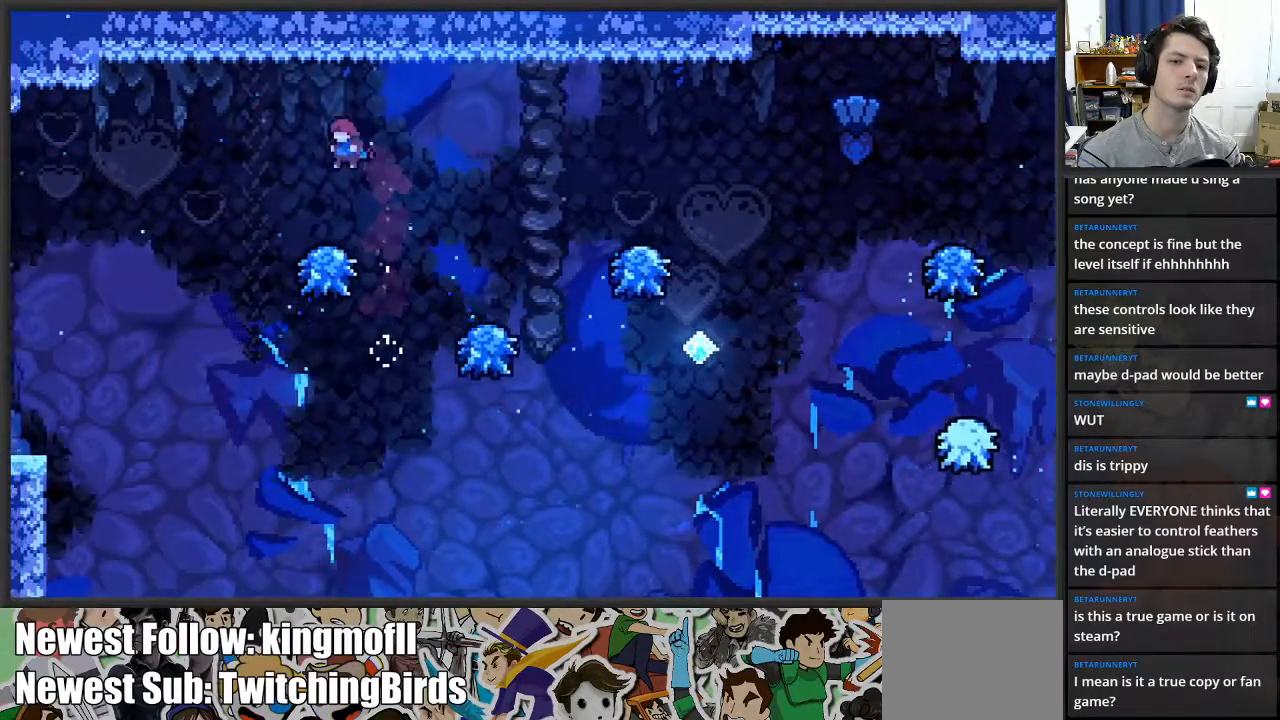
{"buttons": ["A", "L2"], "left_stick": "left", "right_stick": "center", "events": [[83, "left_stick", "left"], [133, "A", "down"]]}
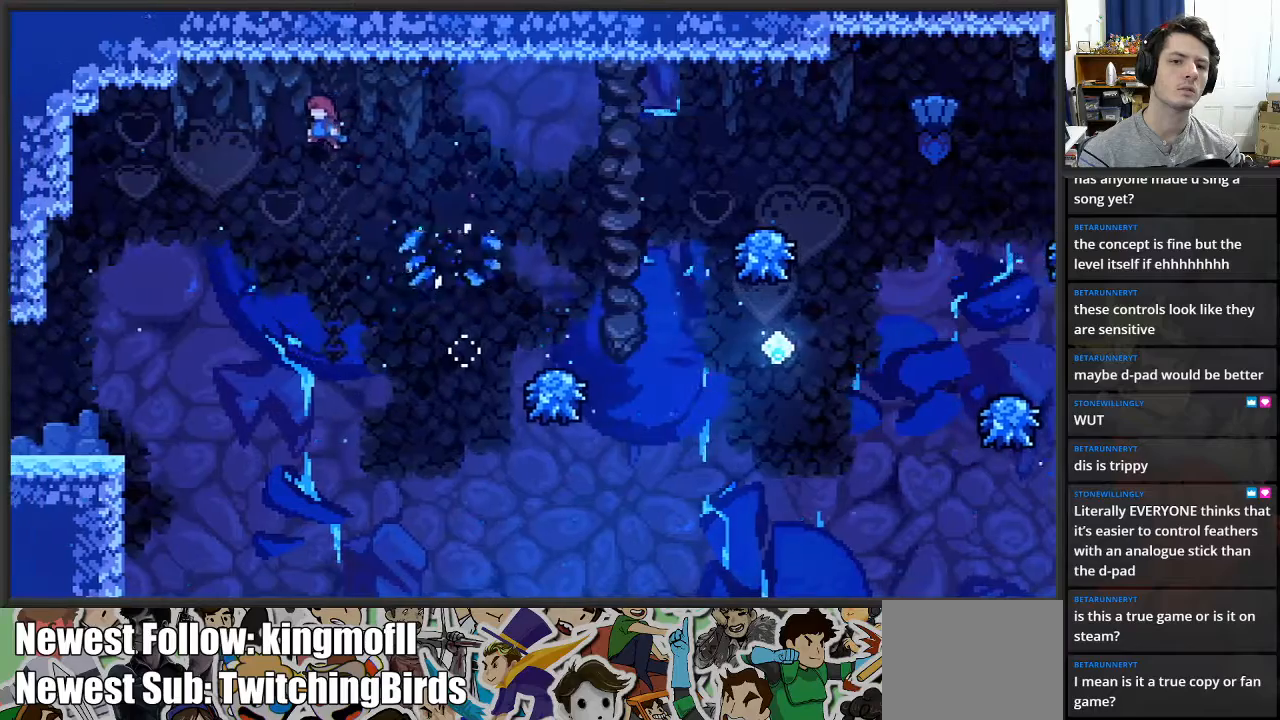
{"buttons": ["L2"], "left_stick": "left", "right_stick": "center", "events": [[117, "A", "up"]]}
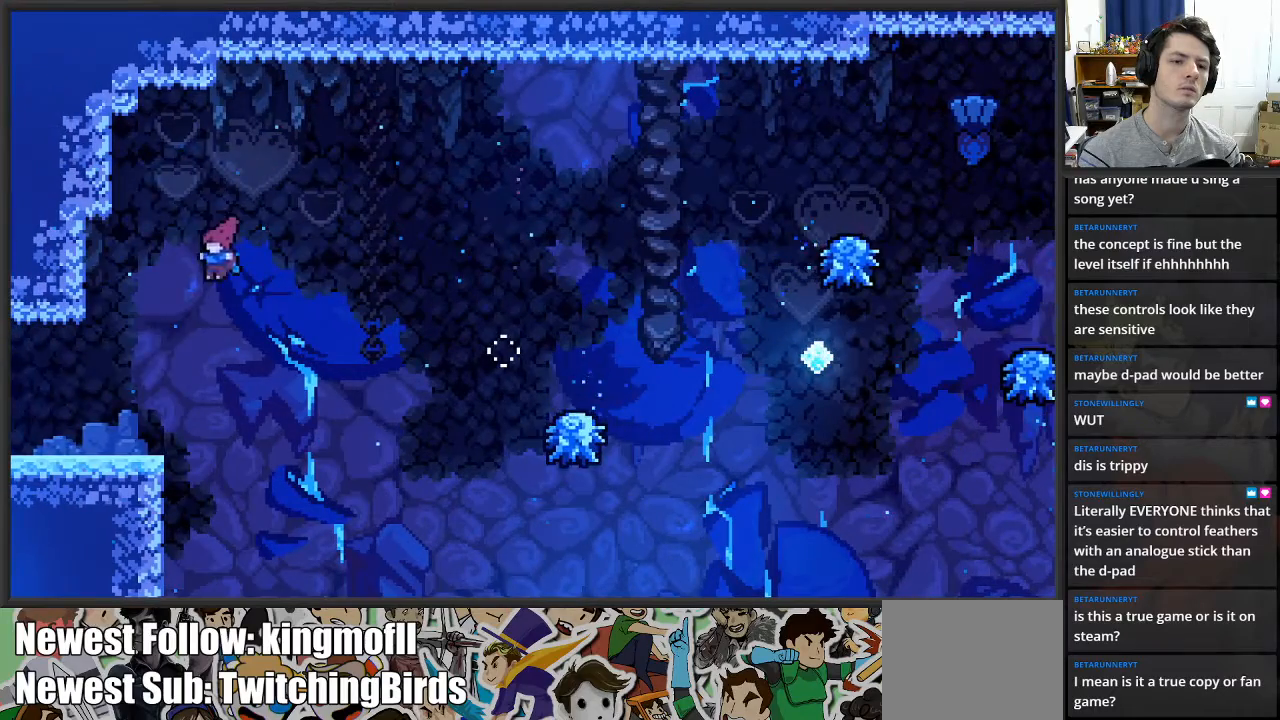
{"buttons": [], "left_stick": "left", "right_stick": "center", "events": [[350, "L2", "up"]]}
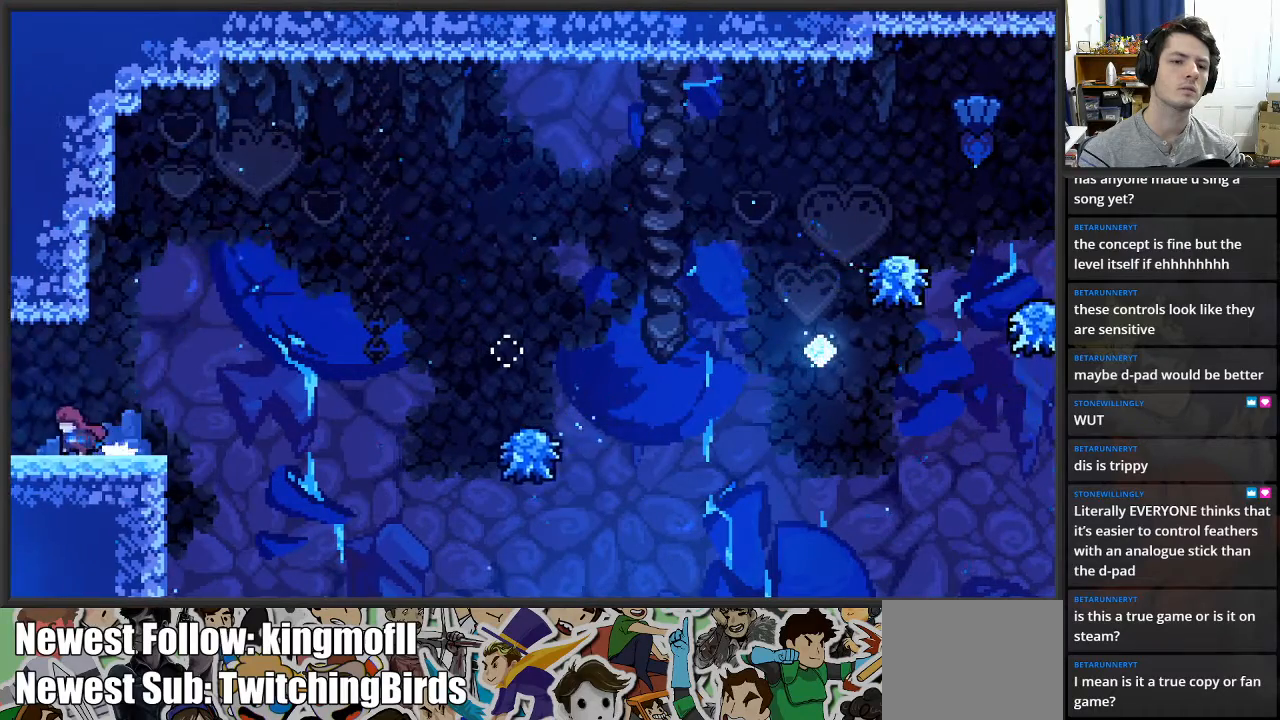
{"buttons": [], "left_stick": "center", "right_stick": "center", "events": [[483, "left_stick", "center"]]}
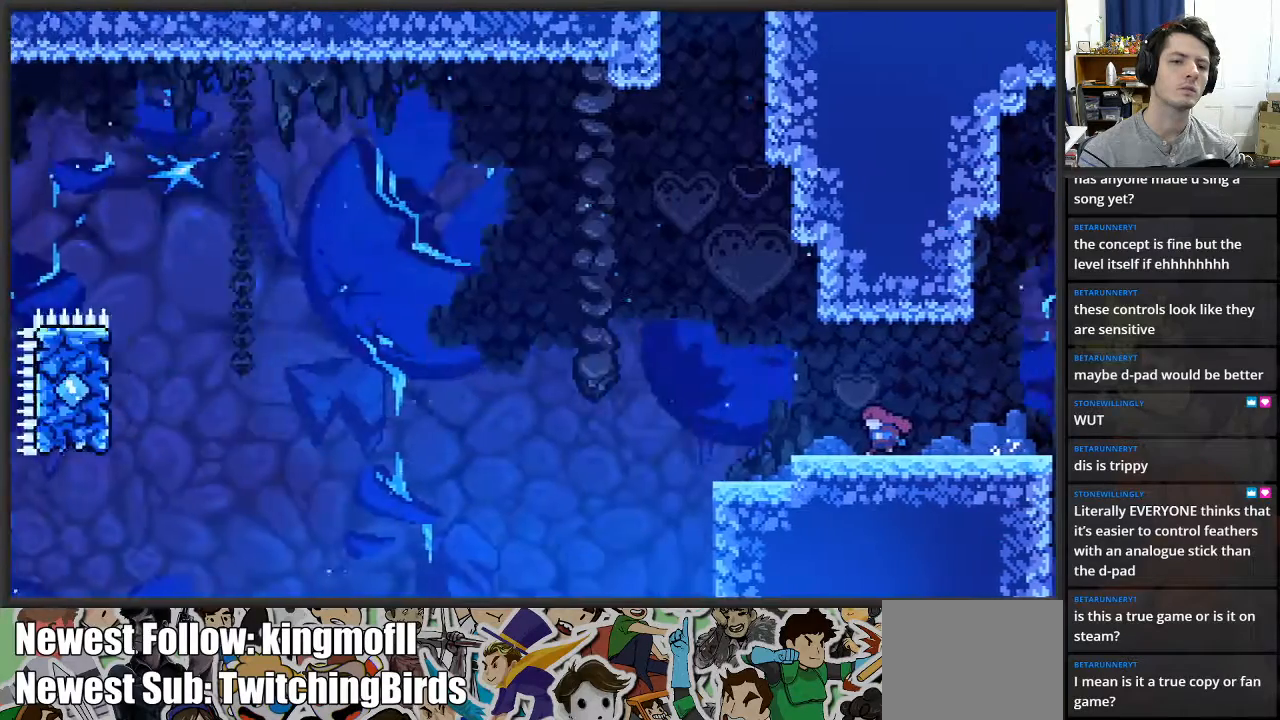
{"buttons": [], "left_stick": "left", "right_stick": "center", "events": [[200, "left_stick", "left"]]}
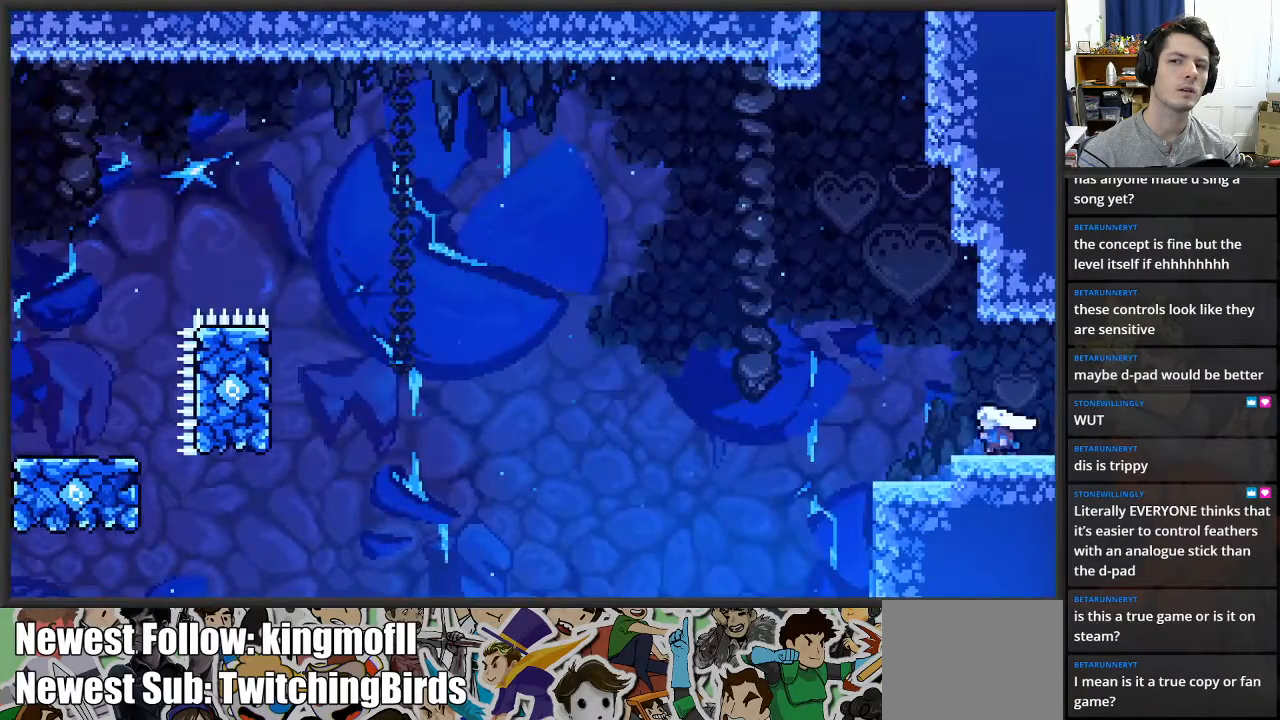
{"buttons": ["A"], "left_stick": "up", "right_stick": "center", "events": [[117, "left_stick", "center"], [217, "left_stick", "left"], [367, "A", "down"], [367, "left_stick", "up"]]}
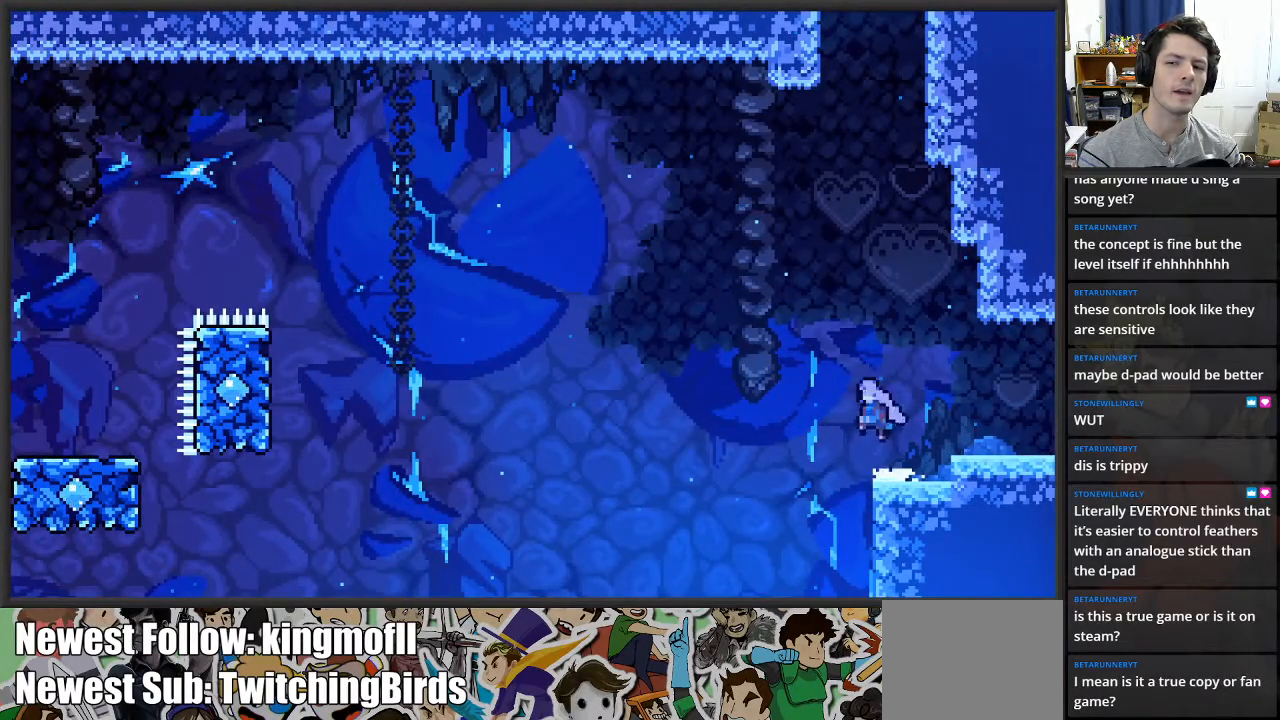
{"buttons": [], "left_stick": "up", "right_stick": "center", "events": [[100, "A", "up"], [233, "X", "down"], [450, "X", "up"]]}
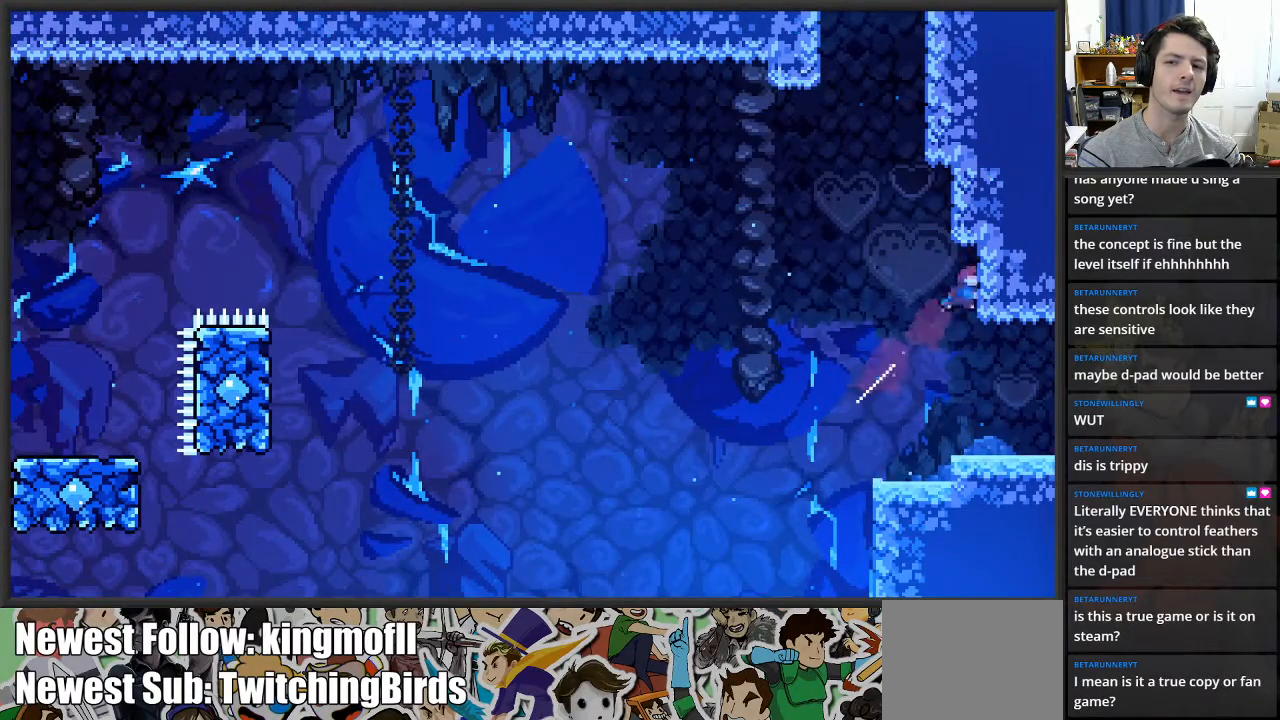
{"buttons": [], "left_stick": "center", "right_stick": "center", "events": [[83, "L2", "down"], [383, "L2", "up"], [417, "left_stick", "center"]]}
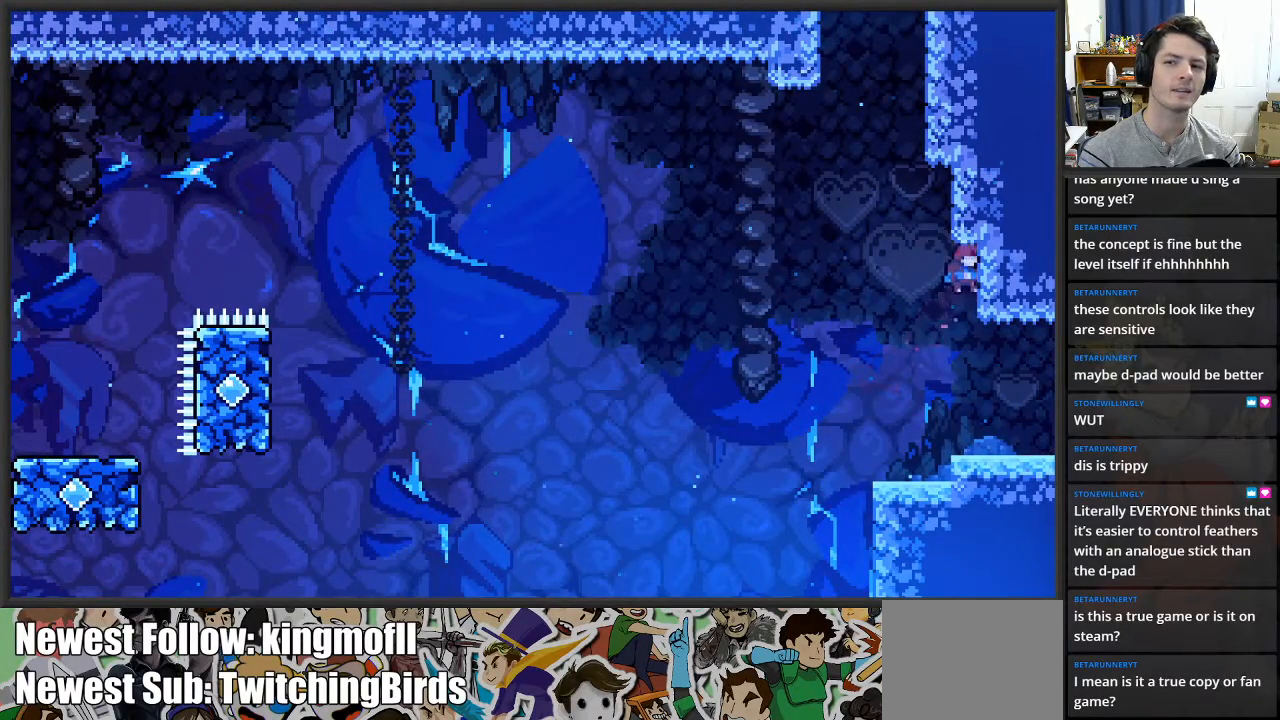
{"buttons": ["A"], "left_stick": "left", "right_stick": "center", "events": [[383, "left_stick", "left"], [417, "A", "down"]]}
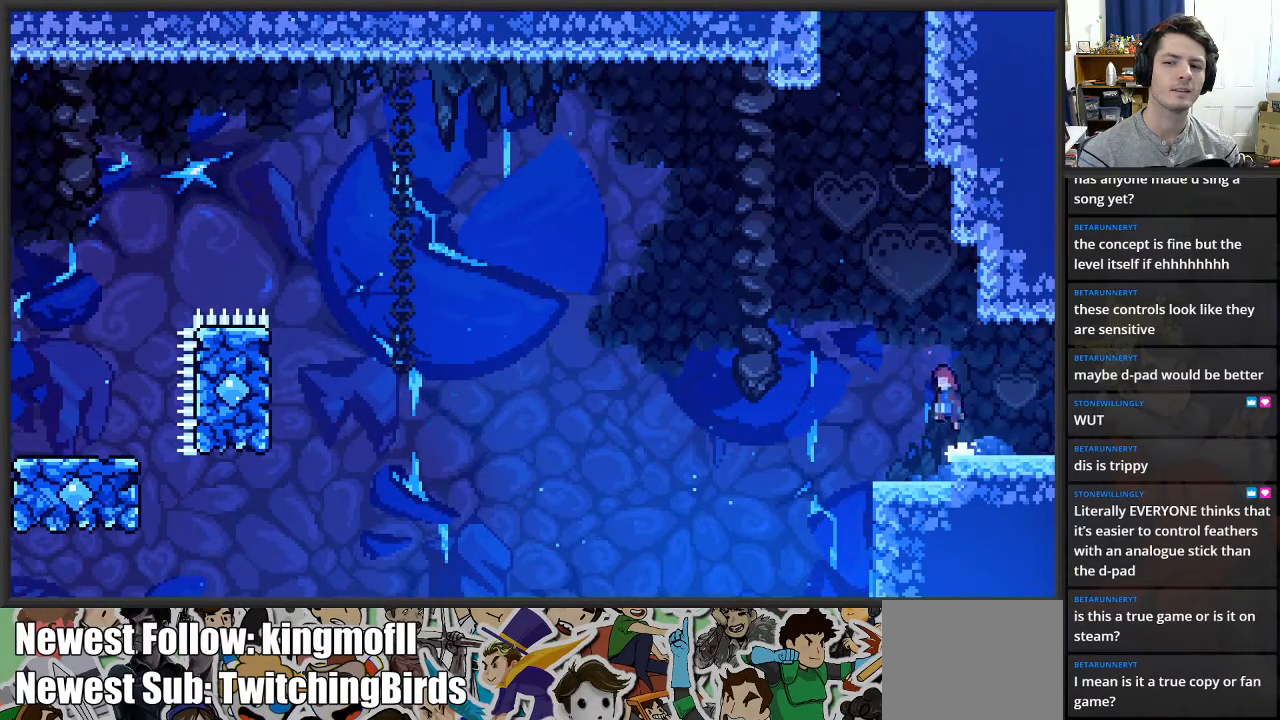
{"buttons": ["X", "L2"], "left_stick": "up", "right_stick": "center", "events": [[50, "left_stick", "up"], [83, "A", "up"], [167, "X", "down"], [250, "L2", "down"]]}
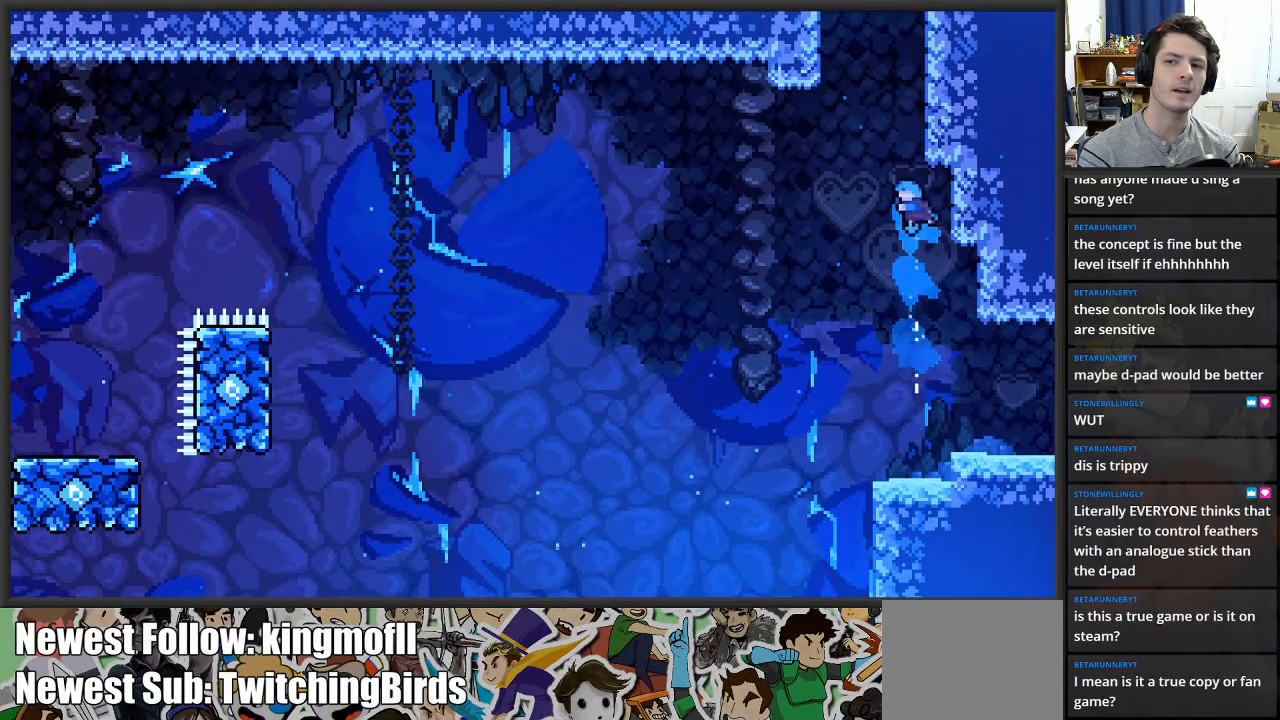
{"buttons": [], "left_stick": "up-right", "right_stick": "center", "events": [[133, "X", "up"], [183, "left_stick", "up-right"], [450, "L2", "up"]]}
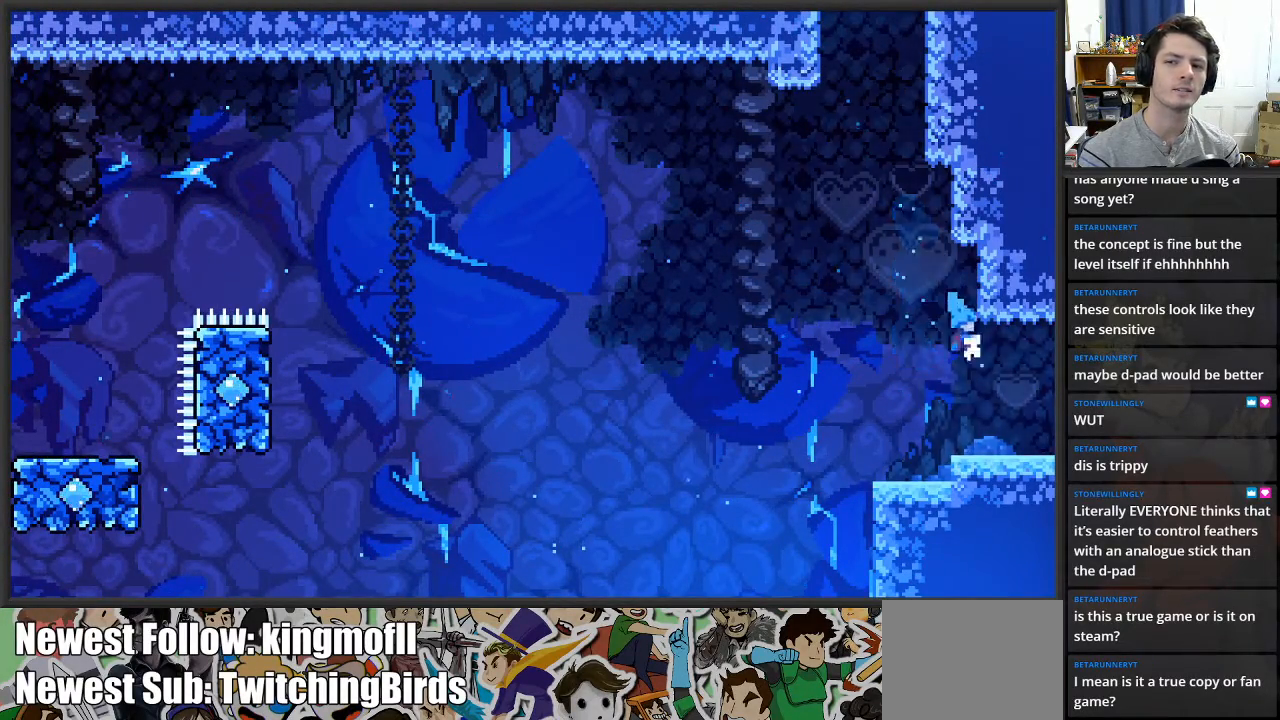
{"buttons": [], "left_stick": "left", "right_stick": "center", "events": [[333, "left_stick", "center"], [400, "left_stick", "left"]]}
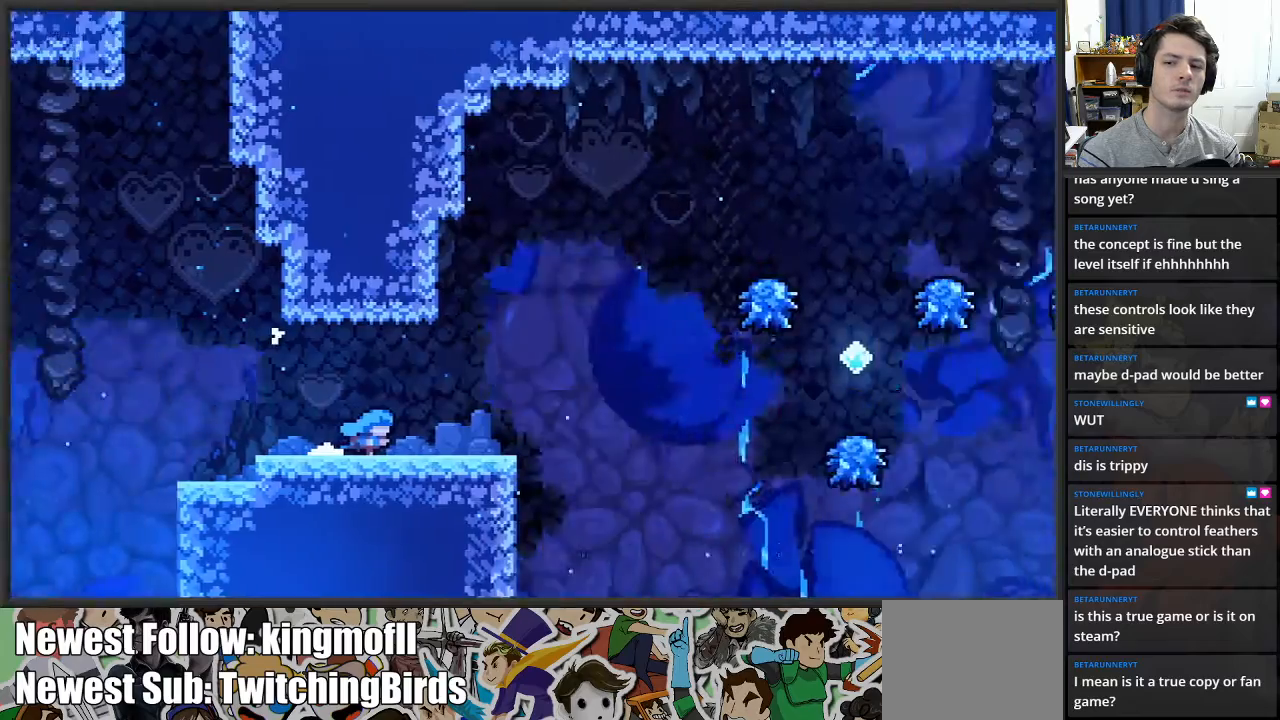
{"buttons": [], "left_stick": "left", "right_stick": "center", "events": []}
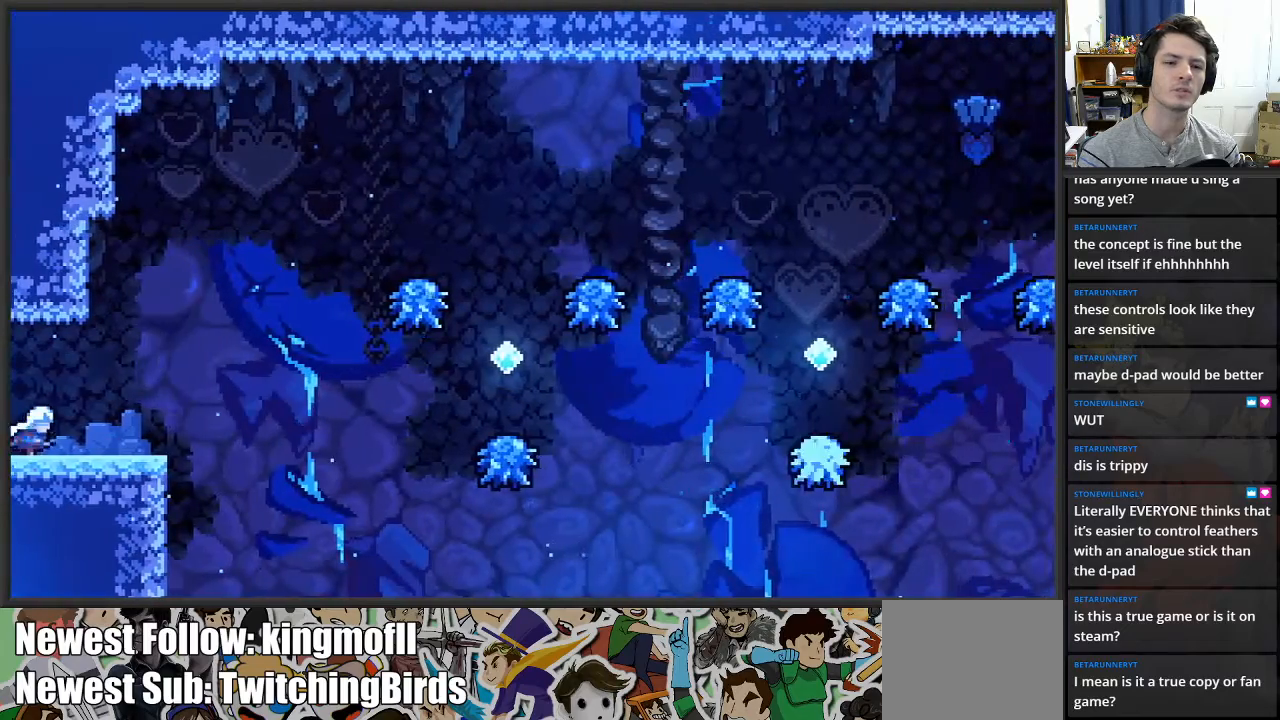
{"buttons": [], "left_stick": "left", "right_stick": "center", "events": []}
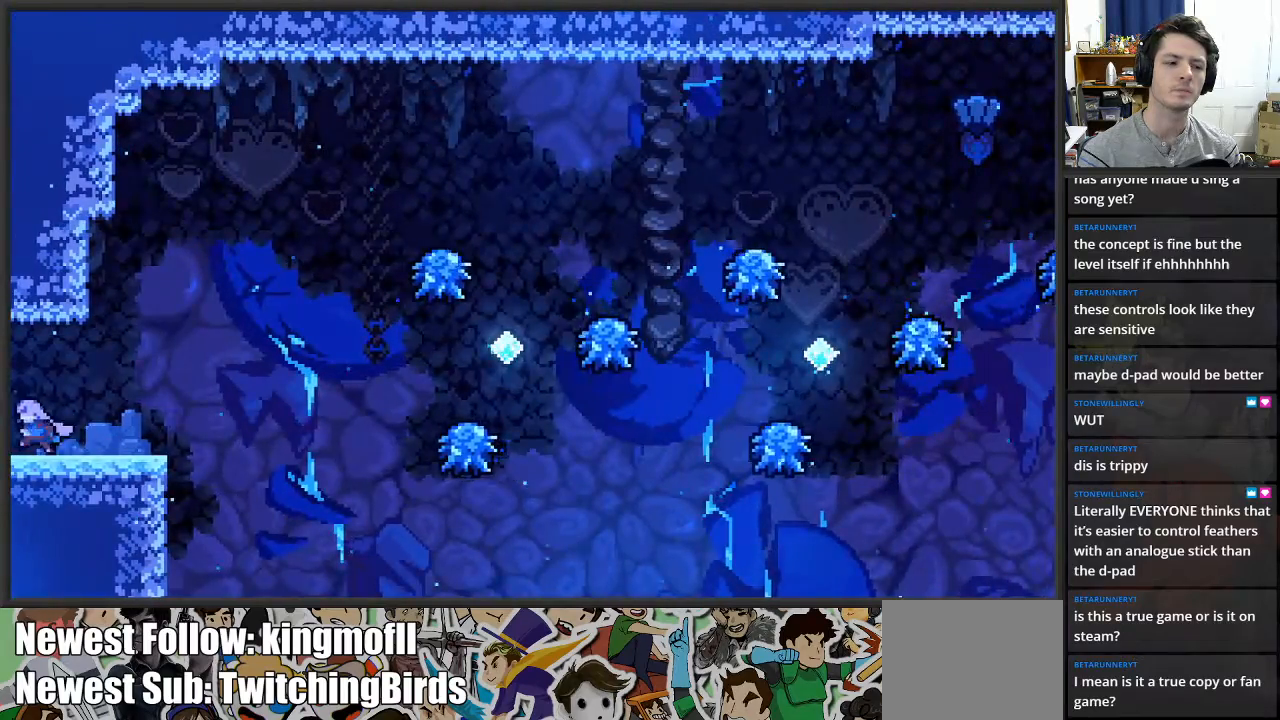
{"buttons": [], "left_stick": "left", "right_stick": "center", "events": []}
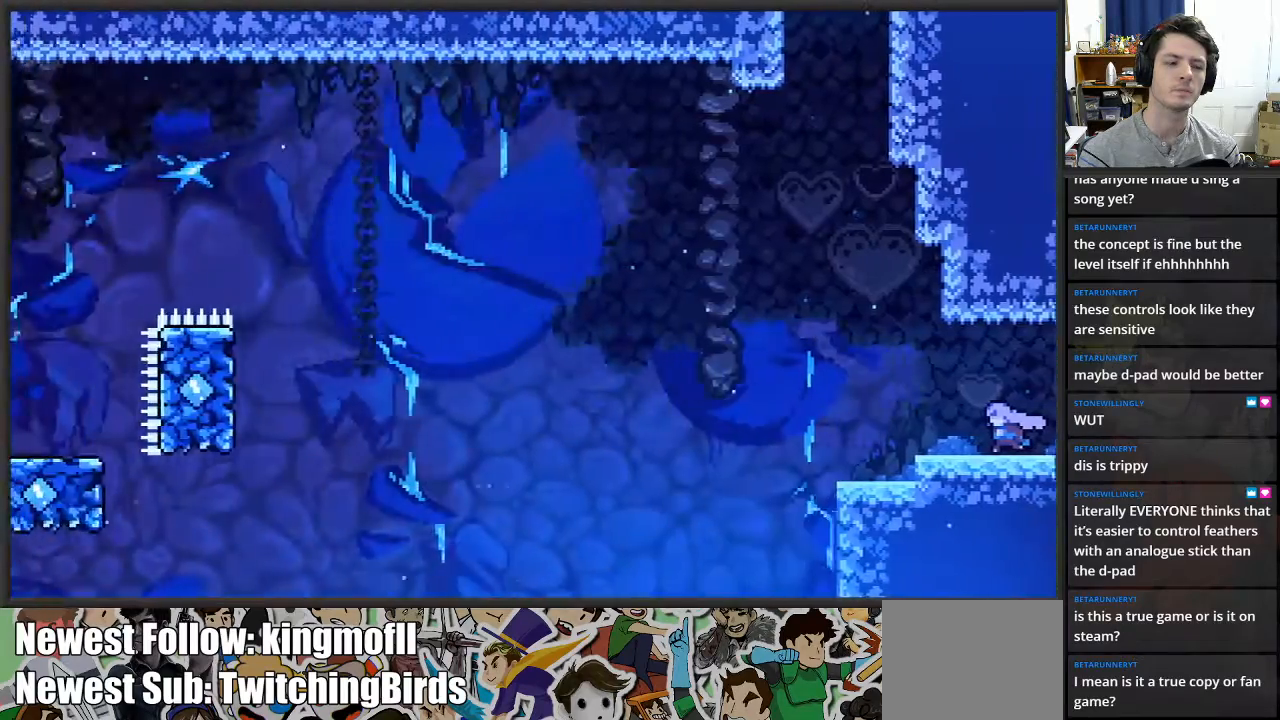
{"buttons": ["A"], "left_stick": "left", "right_stick": "center", "events": [[417, "A", "down"]]}
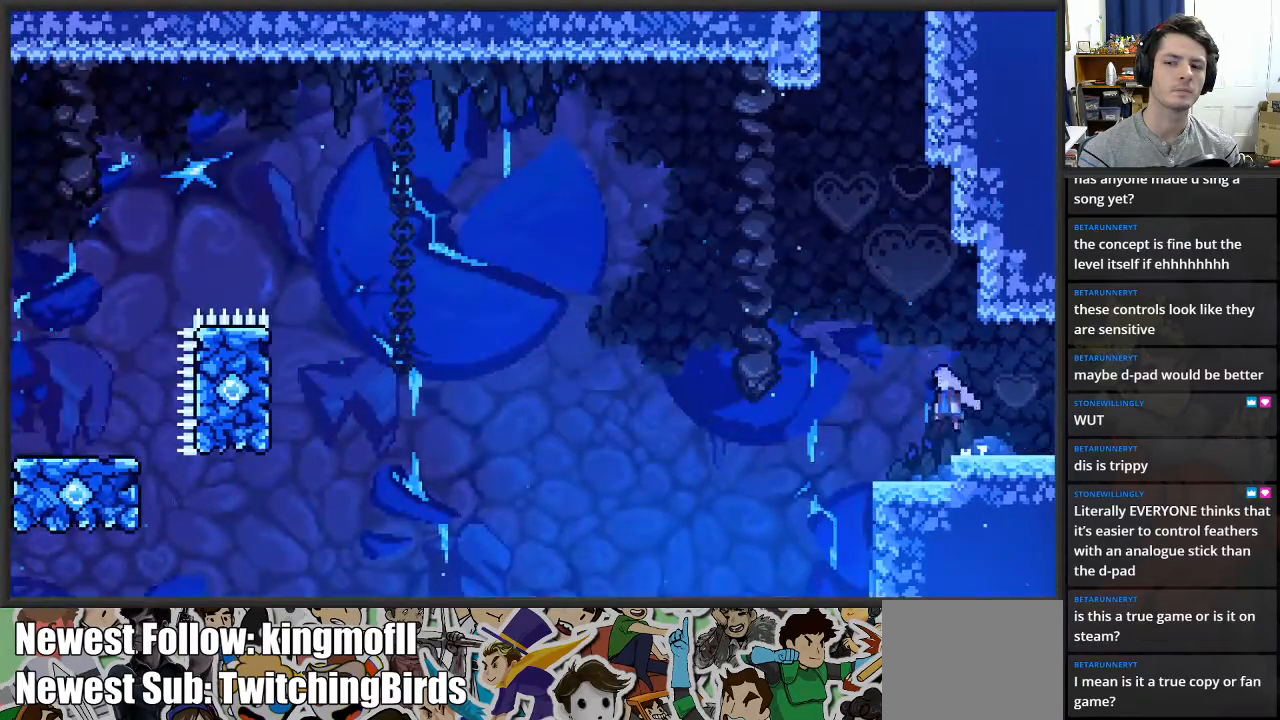
{"buttons": ["X"], "left_stick": "up", "right_stick": "center", "events": [[50, "left_stick", "up"], [117, "A", "up"], [217, "X", "down"], [367, "X", "up"], [467, "X", "down"]]}
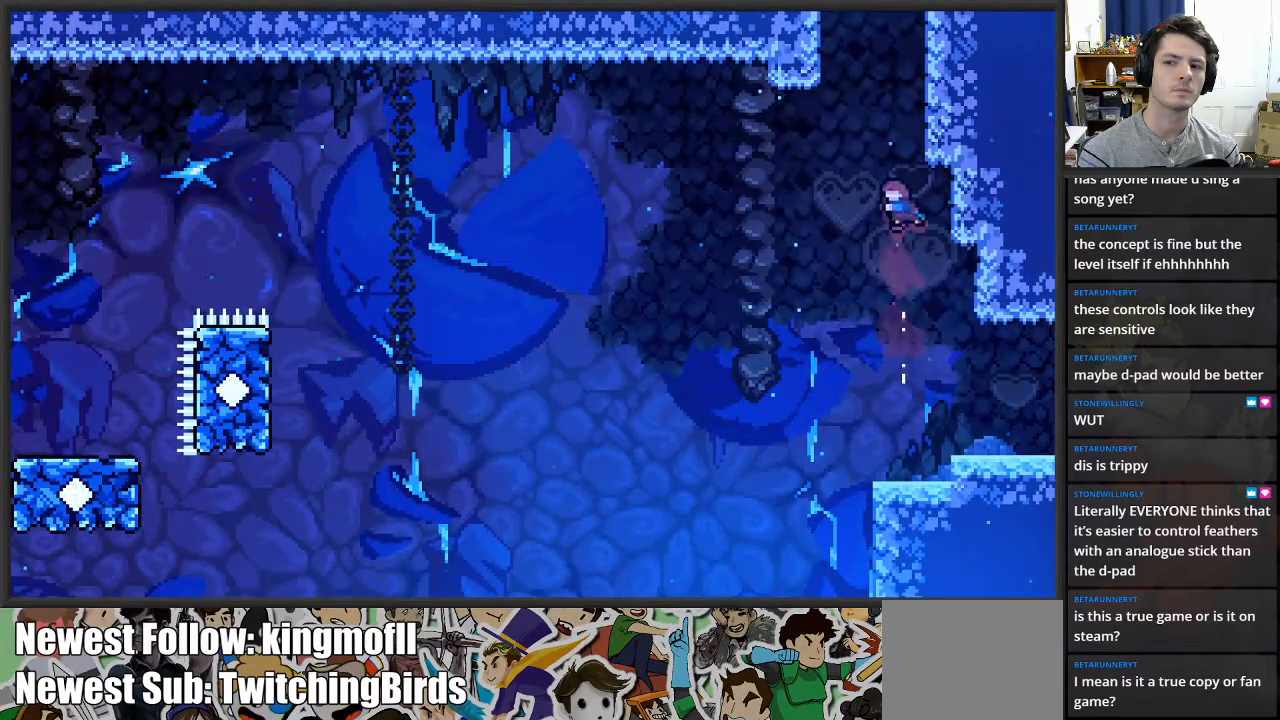
{"buttons": ["L2"], "left_stick": "up-right", "right_stick": "center", "events": [[100, "L2", "down"], [117, "left_stick", "up-right"], [200, "X", "up"]]}
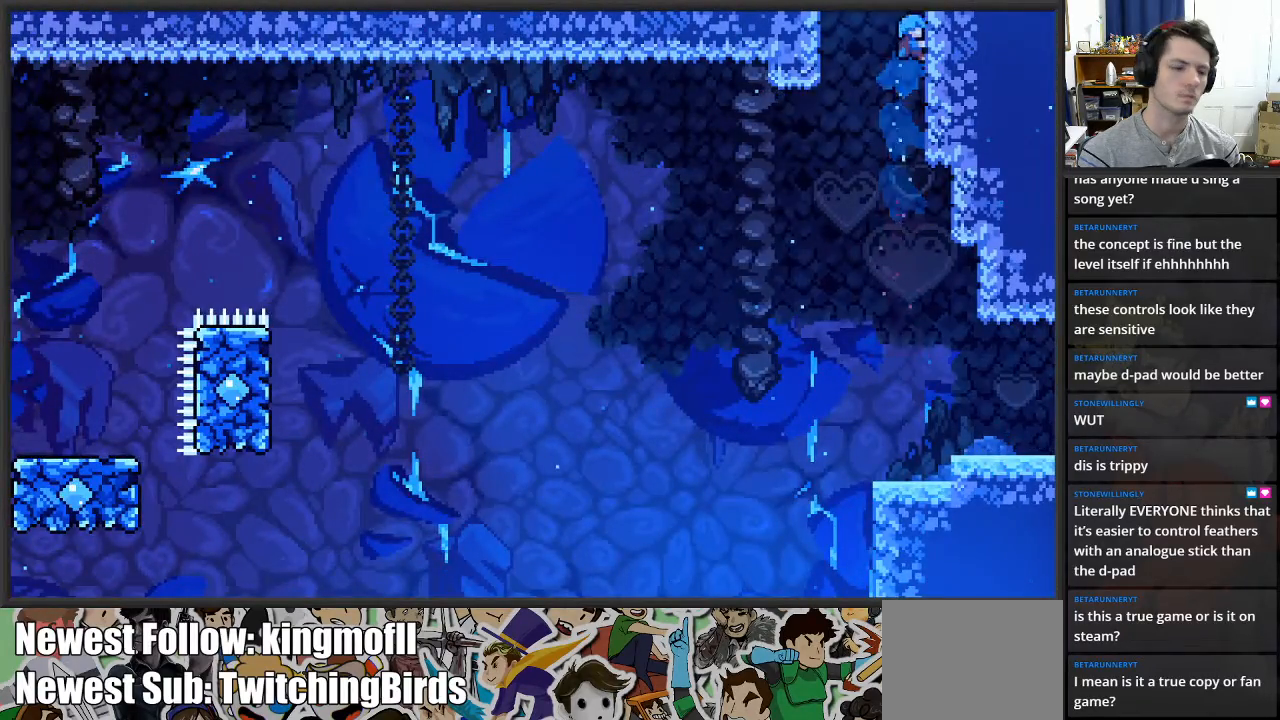
{"buttons": ["L2"], "left_stick": "up", "right_stick": "center", "events": [[50, "left_stick", "up"]]}
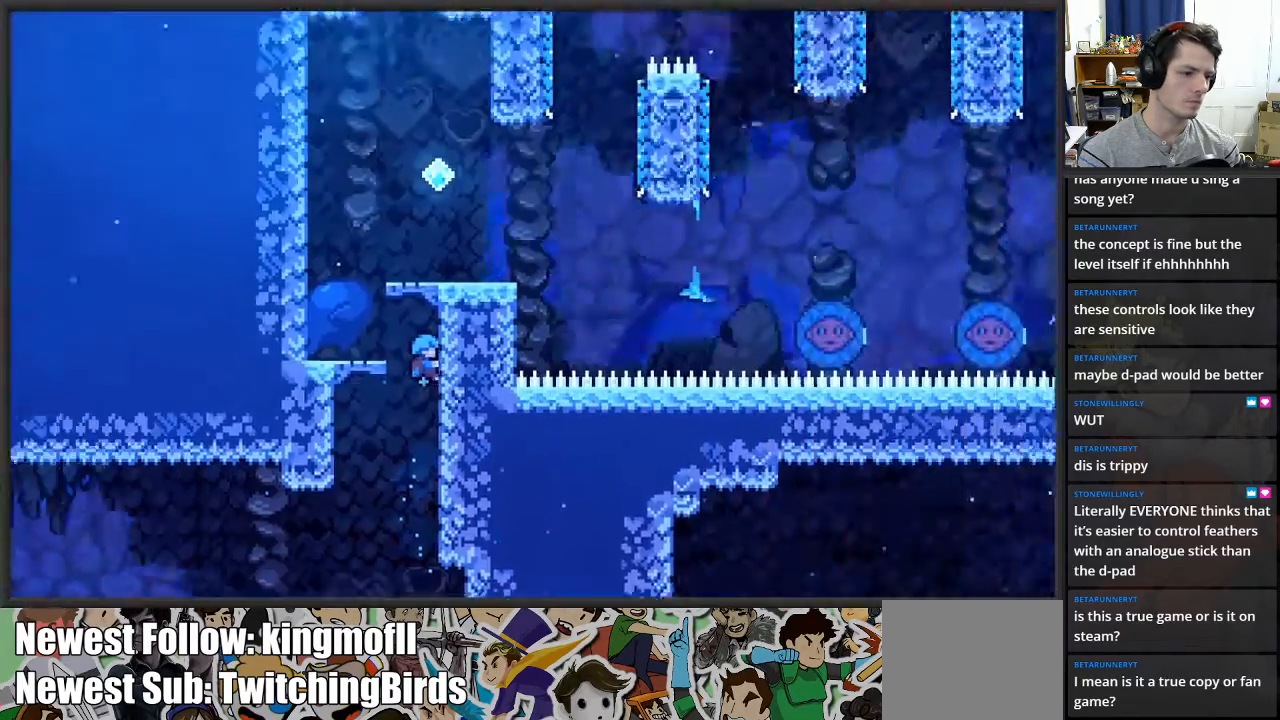
{"buttons": ["L2"], "left_stick": "up", "right_stick": "center", "events": []}
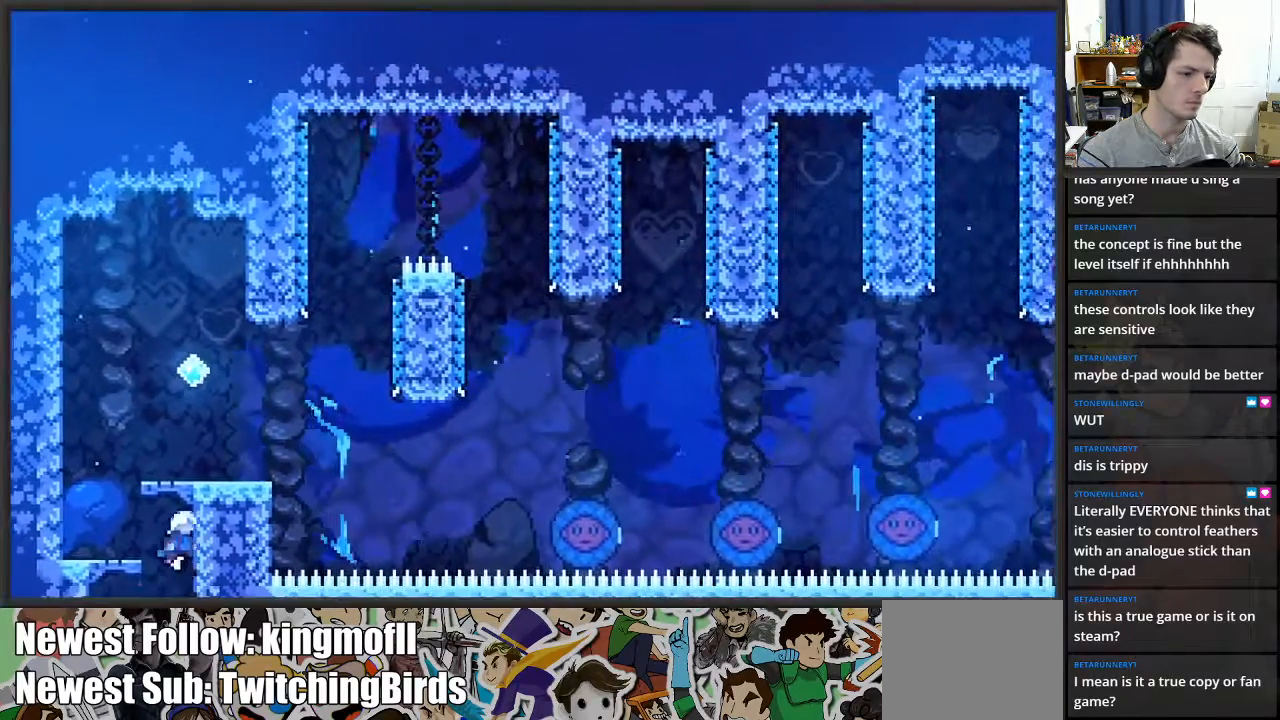
{"buttons": [], "left_stick": "center", "right_stick": "center", "events": [[267, "left_stick", "center"], [367, "L2", "up"]]}